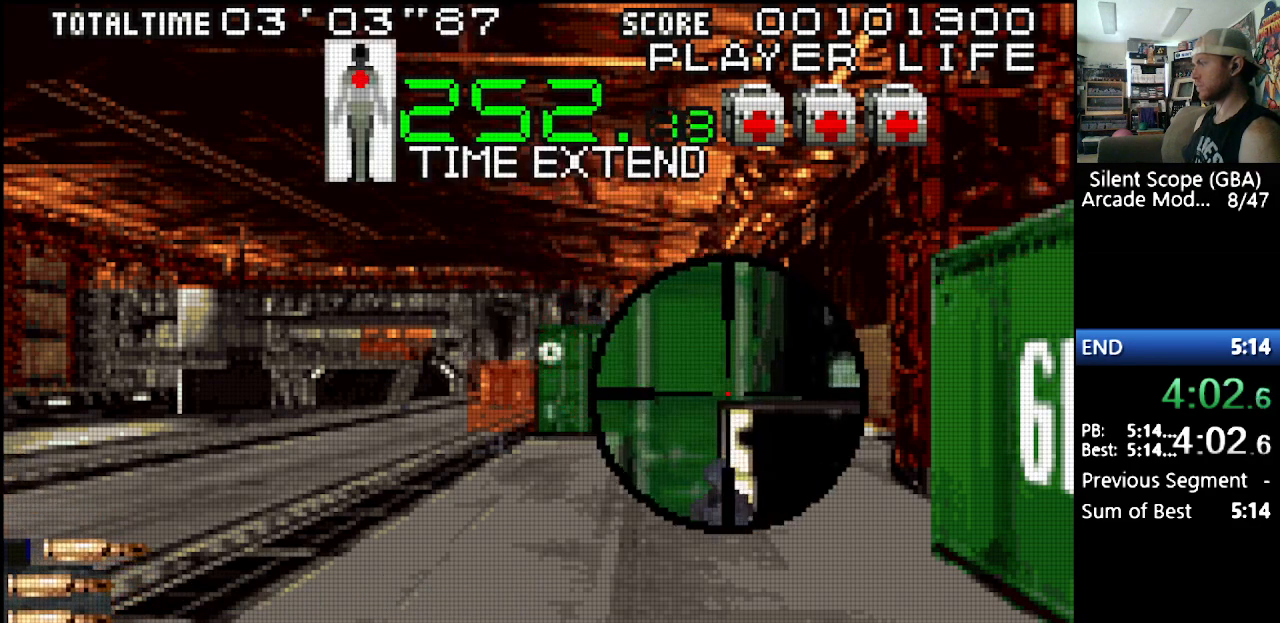
Gameplay with a controller (Nintendo layout); each line is a JSON object with the inputs held at the frame after it. "events" lists button and stick changes between this image and that frame as [ms after this image, input, new state], when the widget could be followed in between. Not read: L3 R3.
{"buttons": [], "events": [[100, "DPAD_DOWN", "down"], [283, "DPAD_DOWN", "up"], [283, "R1", "down"], [400, "R1", "up"]]}
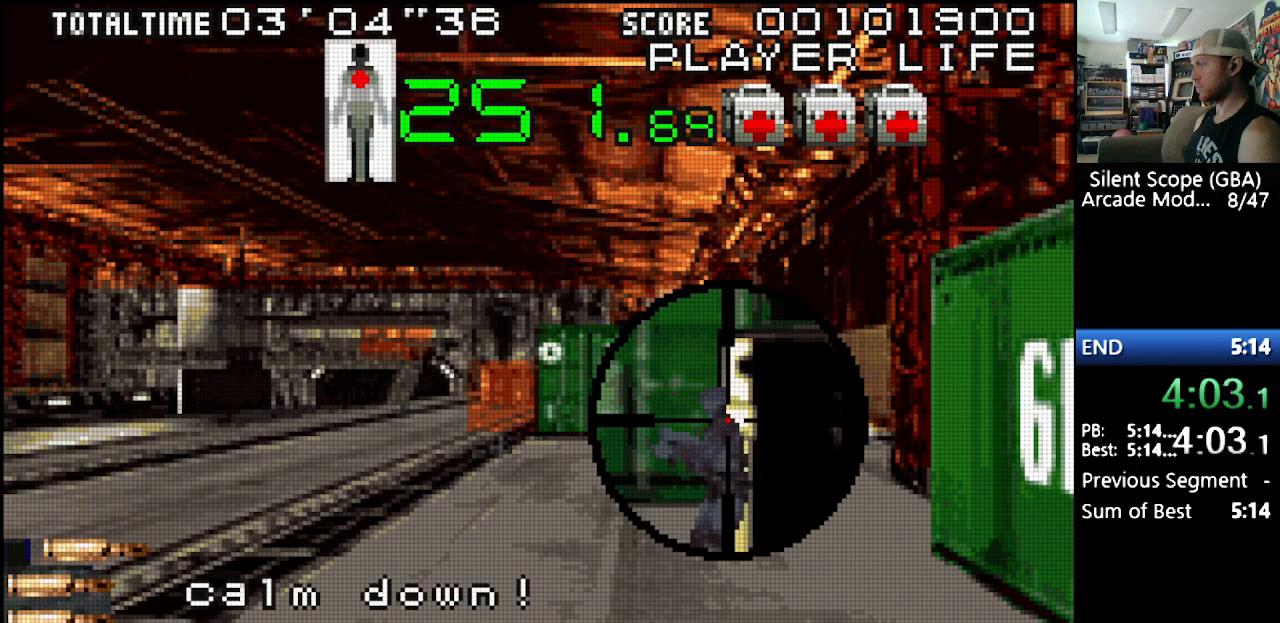
{"buttons": ["DPAD_UP", "DPAD_LEFT"], "events": [[83, "R1", "down"], [150, "DPAD_DOWN", "down"], [183, "R1", "up"], [217, "DPAD_DOWN", "up"], [417, "DPAD_LEFT", "down"], [417, "DPAD_UP", "down"]]}
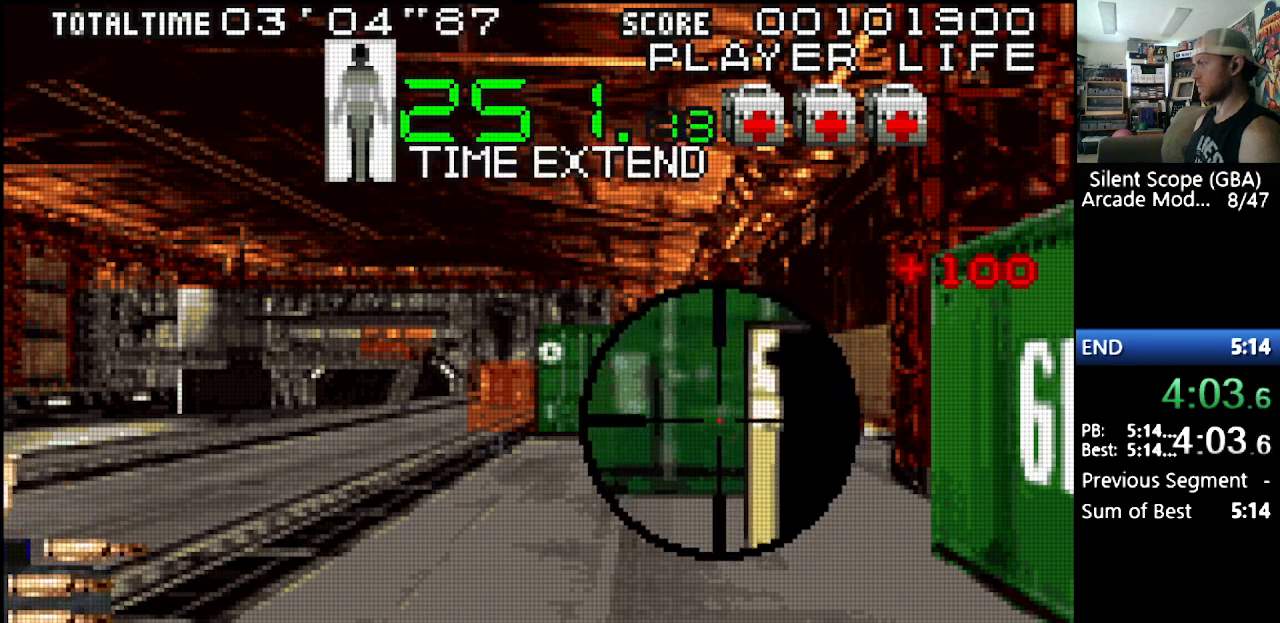
{"buttons": ["DPAD_LEFT"], "events": [[133, "DPAD_UP", "up"]]}
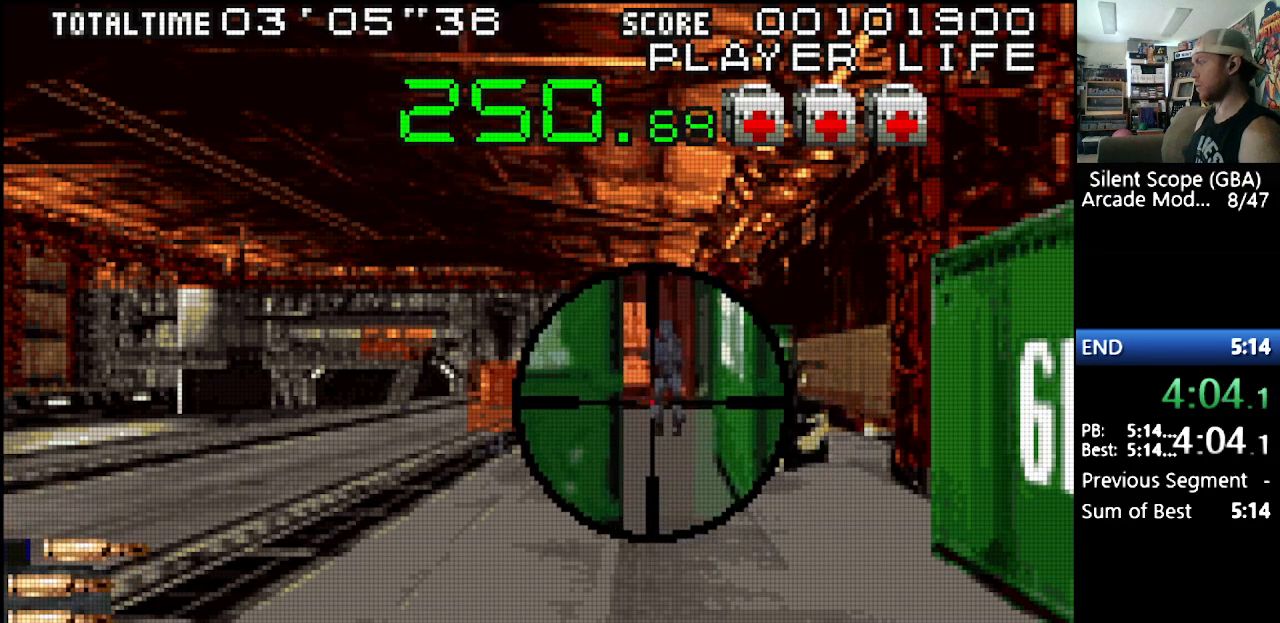
{"buttons": ["R1"], "events": [[17, "DPAD_LEFT", "up"], [33, "DPAD_UP", "down"], [117, "DPAD_UP", "up"], [233, "DPAD_RIGHT", "down"], [333, "DPAD_RIGHT", "up"], [383, "R1", "down"]]}
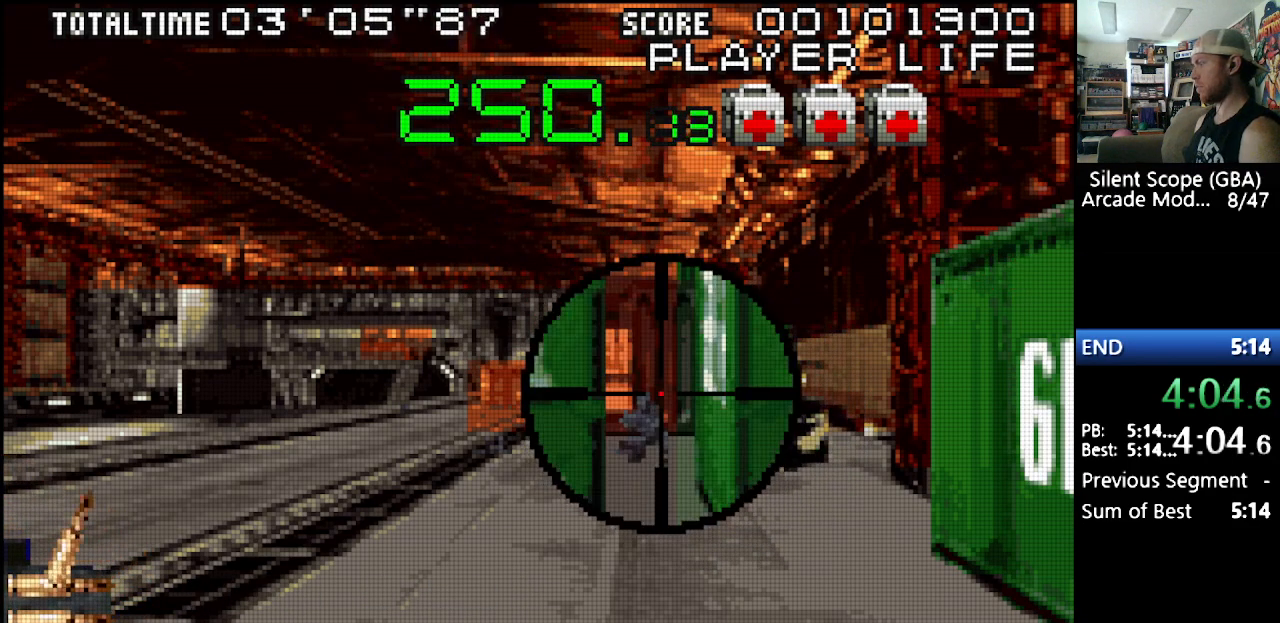
{"buttons": [], "events": [[17, "R1", "up"]]}
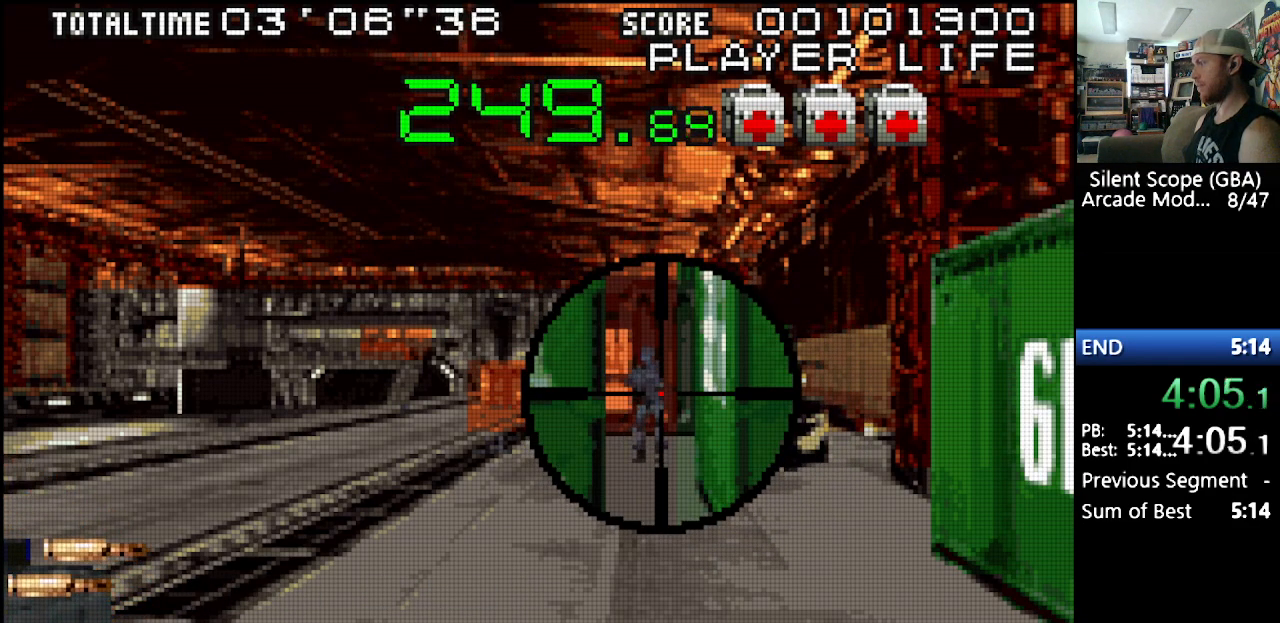
{"buttons": [], "events": [[17, "DPAD_LEFT", "down"], [50, "DPAD_LEFT", "up"]]}
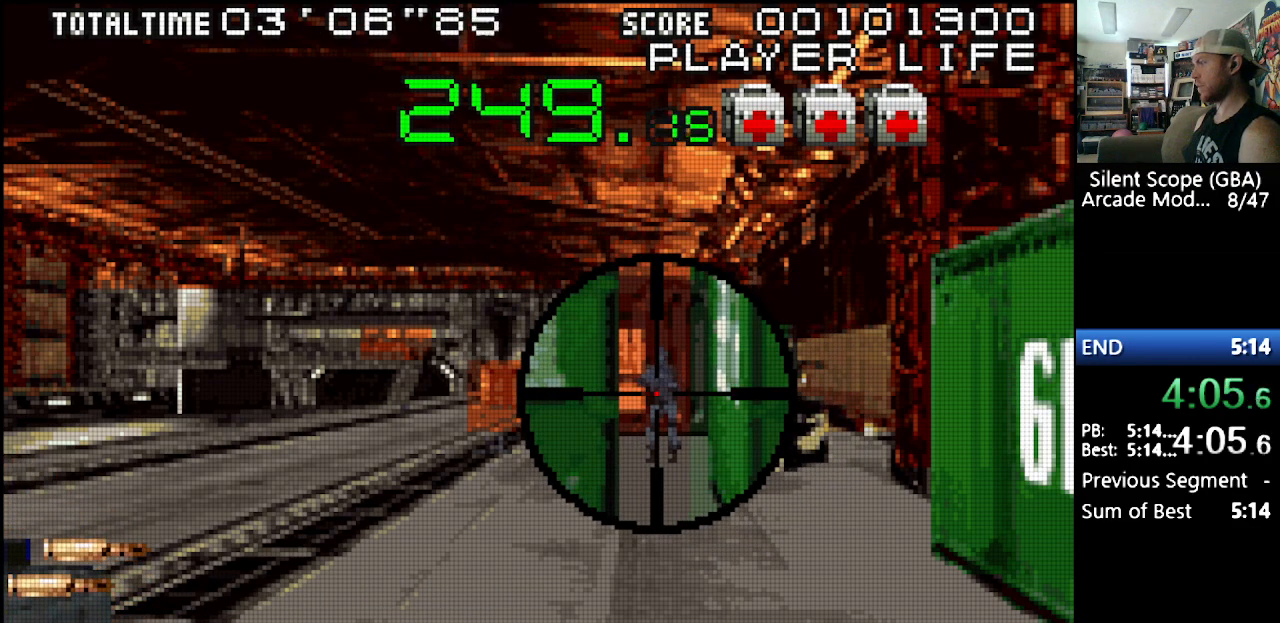
{"buttons": ["DPAD_DOWN", "DPAD_RIGHT"], "events": [[167, "R1", "down"], [300, "R1", "up"], [333, "DPAD_RIGHT", "down"], [383, "DPAD_RIGHT", "up"], [400, "DPAD_RIGHT", "down"], [417, "DPAD_DOWN", "down"]]}
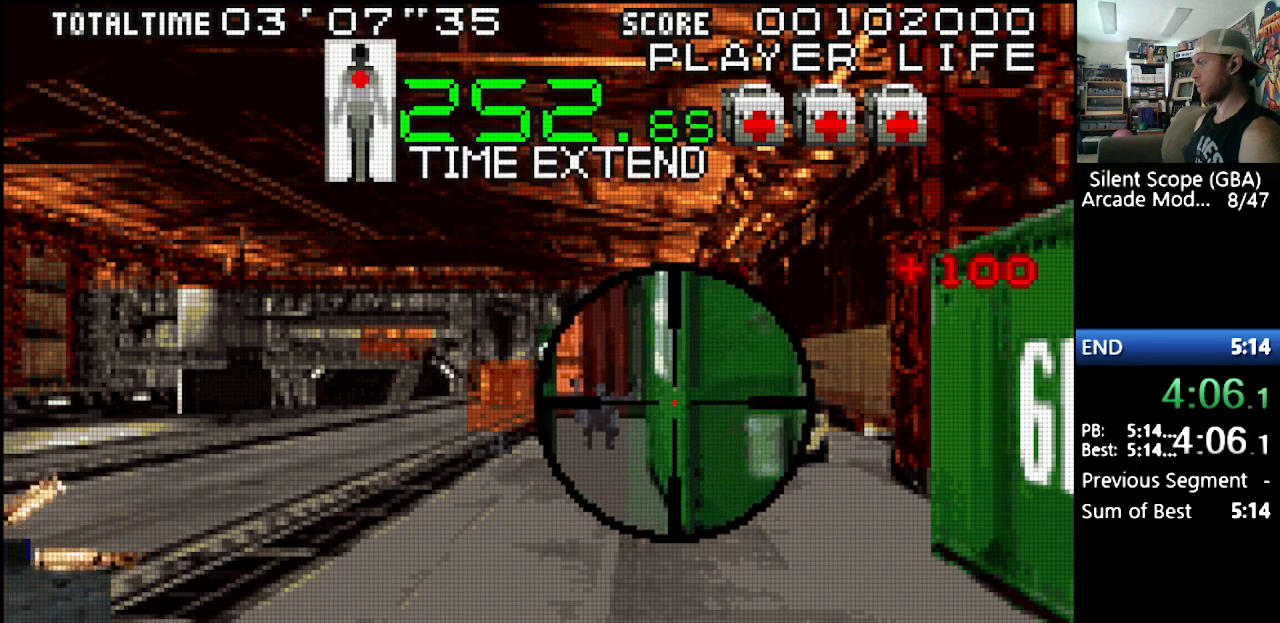
{"buttons": [], "events": [[133, "DPAD_DOWN", "up"], [433, "DPAD_RIGHT", "up"]]}
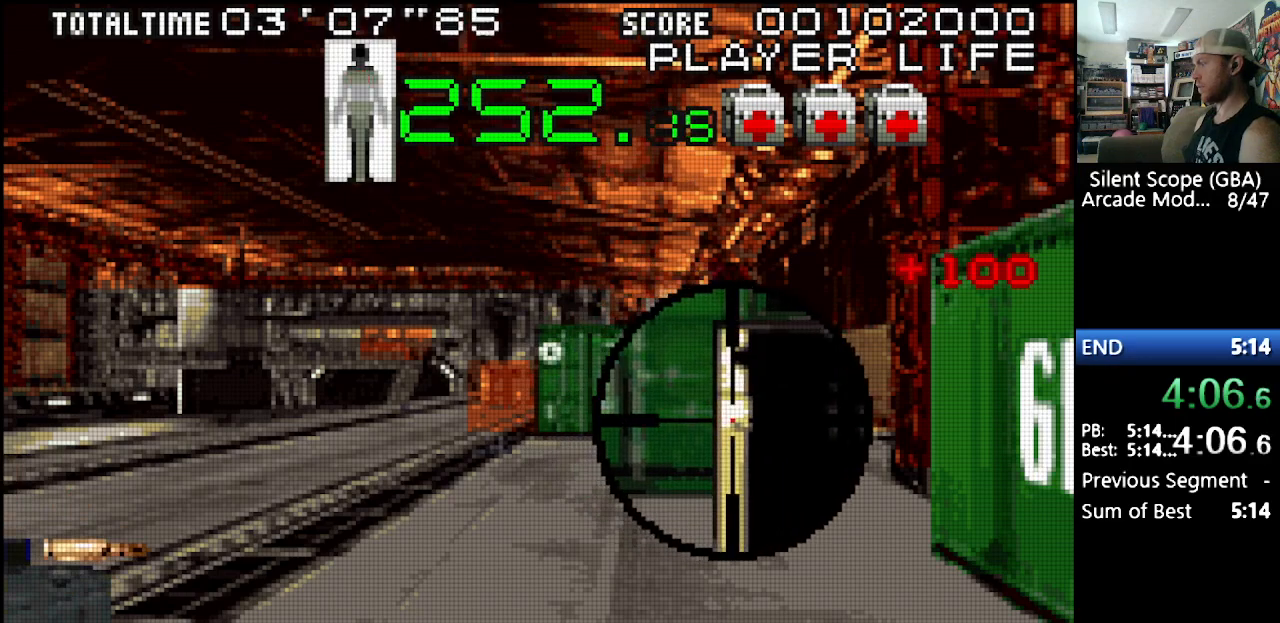
{"buttons": ["R1"], "events": [[317, "DPAD_LEFT", "down"], [367, "DPAD_LEFT", "up"], [433, "R1", "down"]]}
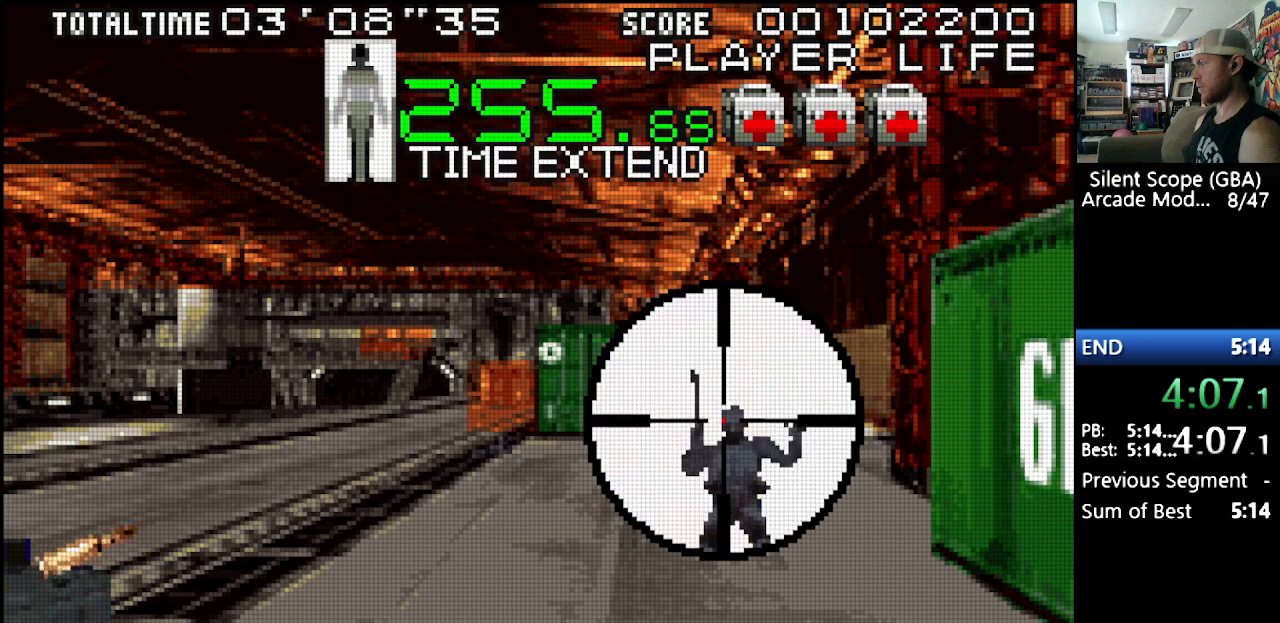
{"buttons": ["Y", "DPAD_RIGHT"], "events": [[17, "R1", "up"], [200, "DPAD_RIGHT", "down"], [267, "DPAD_DOWN", "down"], [300, "Y", "down"], [333, "DPAD_DOWN", "up"]]}
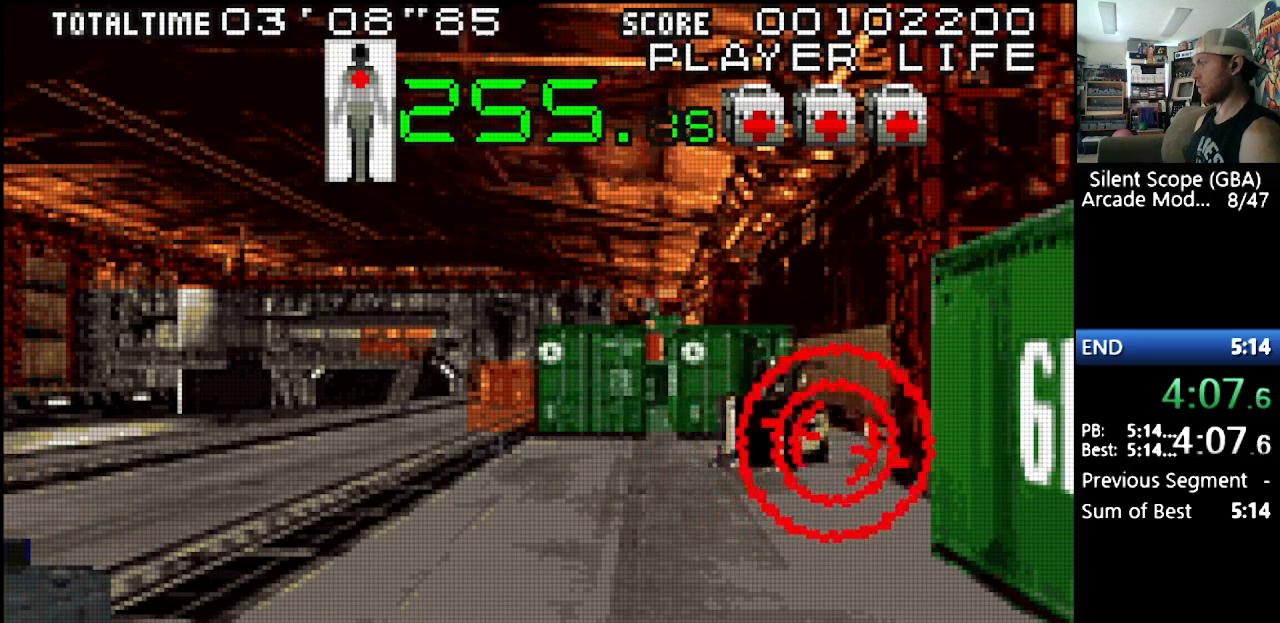
{"buttons": ["DPAD_LEFT"], "events": [[133, "Y", "up"], [183, "DPAD_RIGHT", "up"], [183, "DPAD_UP", "down"], [267, "DPAD_UP", "up"], [333, "DPAD_LEFT", "down"]]}
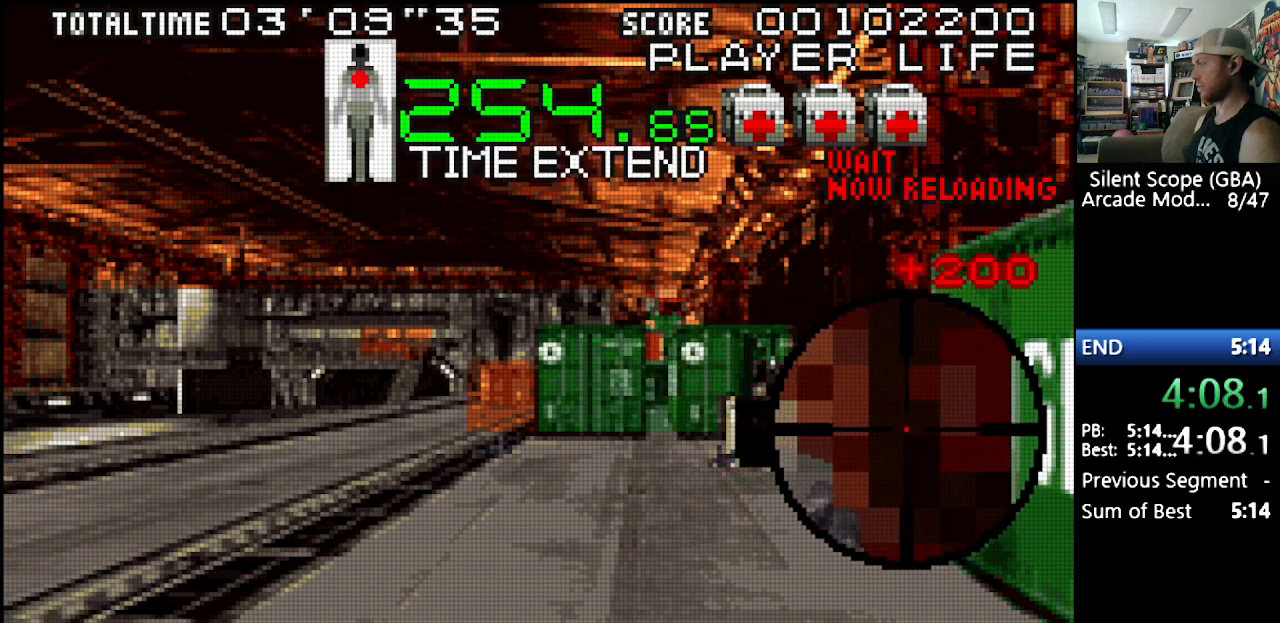
{"buttons": [], "events": [[200, "DPAD_LEFT", "up"], [267, "DPAD_DOWN", "down"], [400, "DPAD_DOWN", "up"]]}
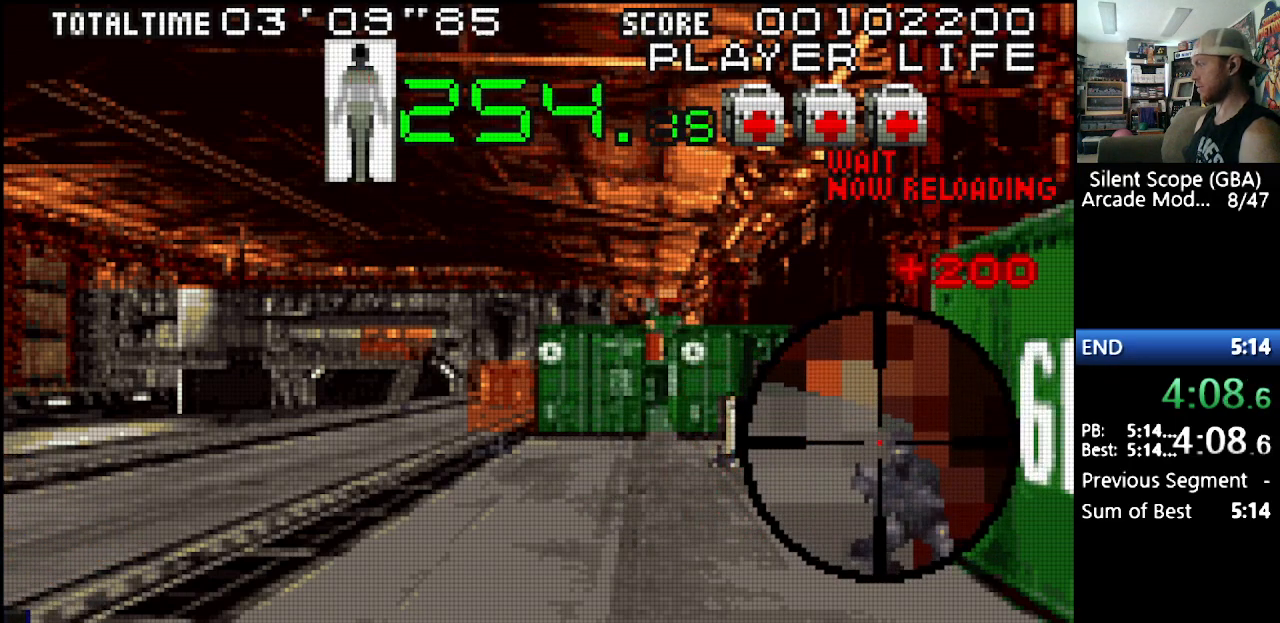
{"buttons": ["DPAD_DOWN"], "events": [[17, "DPAD_RIGHT", "down"], [83, "DPAD_RIGHT", "up"], [117, "R1", "down"], [217, "R1", "up"], [450, "DPAD_DOWN", "down"], [467, "DPAD_DOWN", "up"], [483, "DPAD_DOWN", "down"]]}
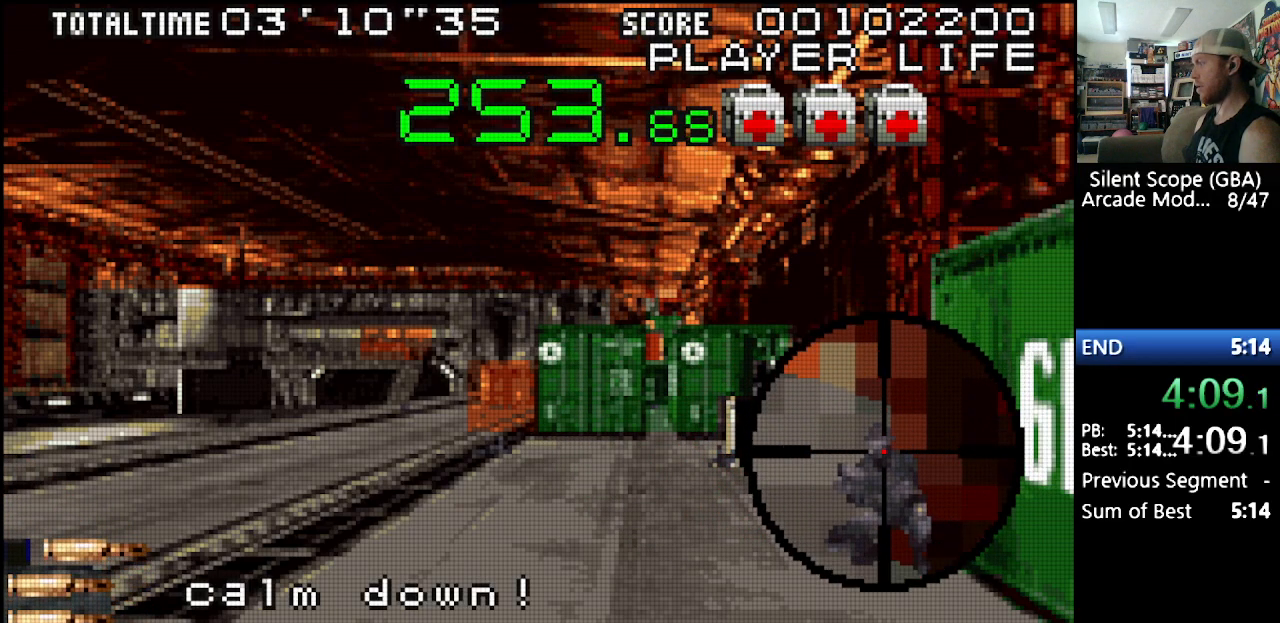
{"buttons": [], "events": [[17, "DPAD_DOWN", "up"], [67, "R1", "down"], [167, "R1", "up"]]}
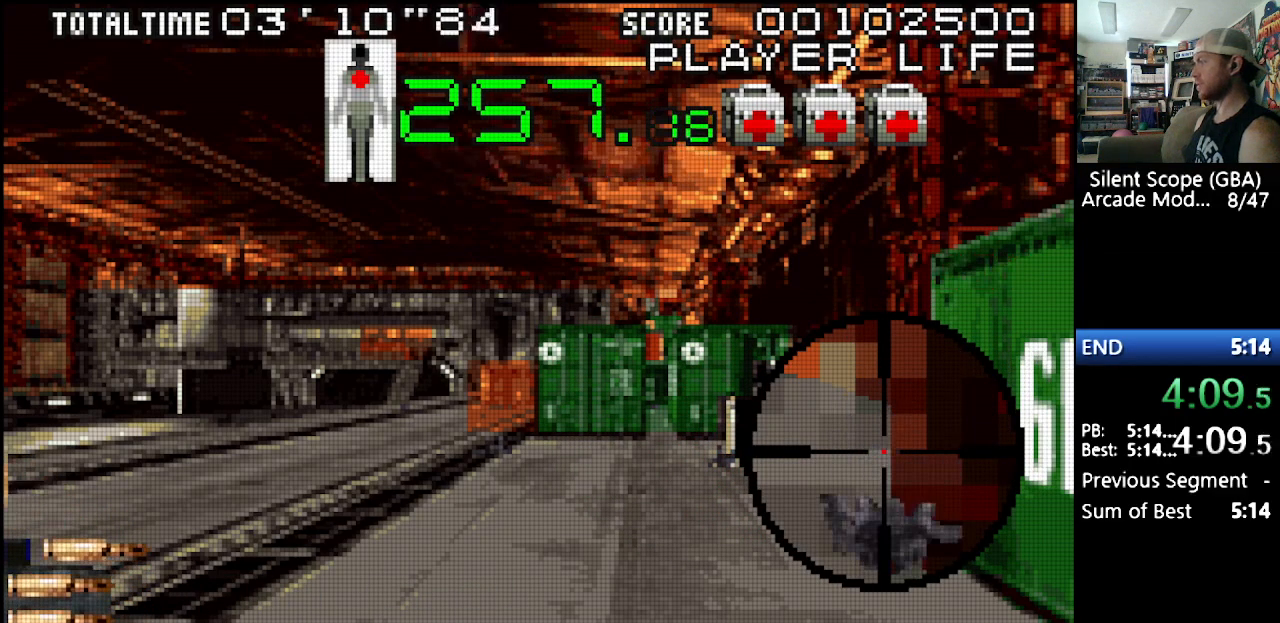
{"buttons": [], "events": []}
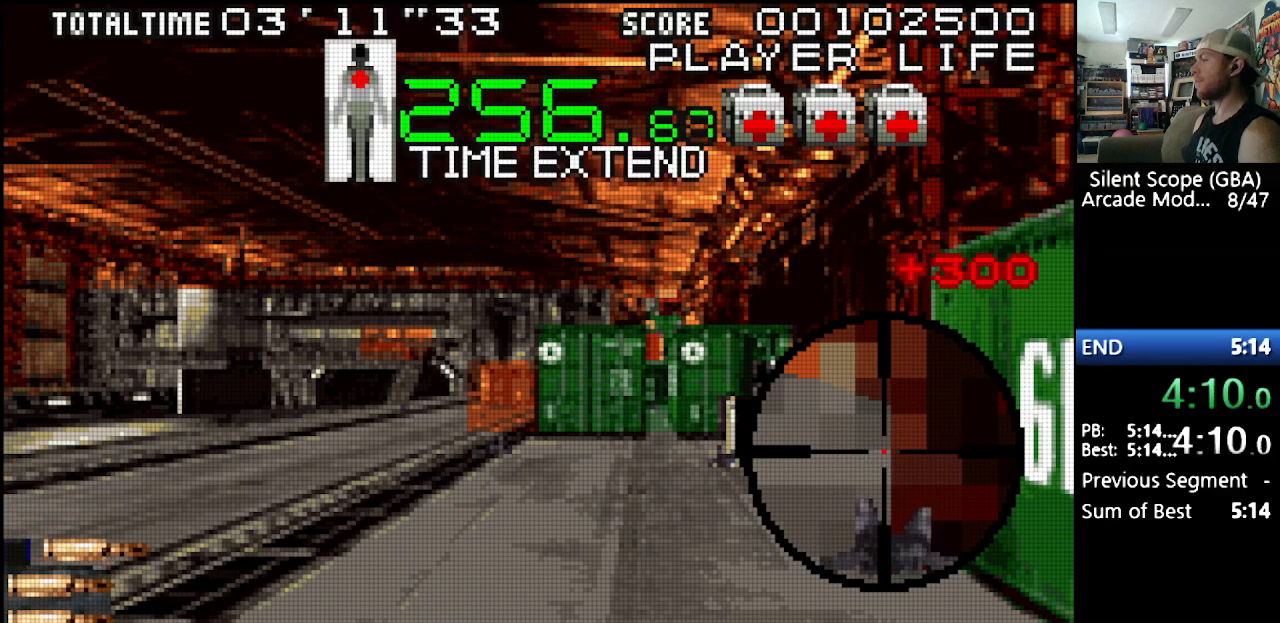
{"buttons": [], "events": []}
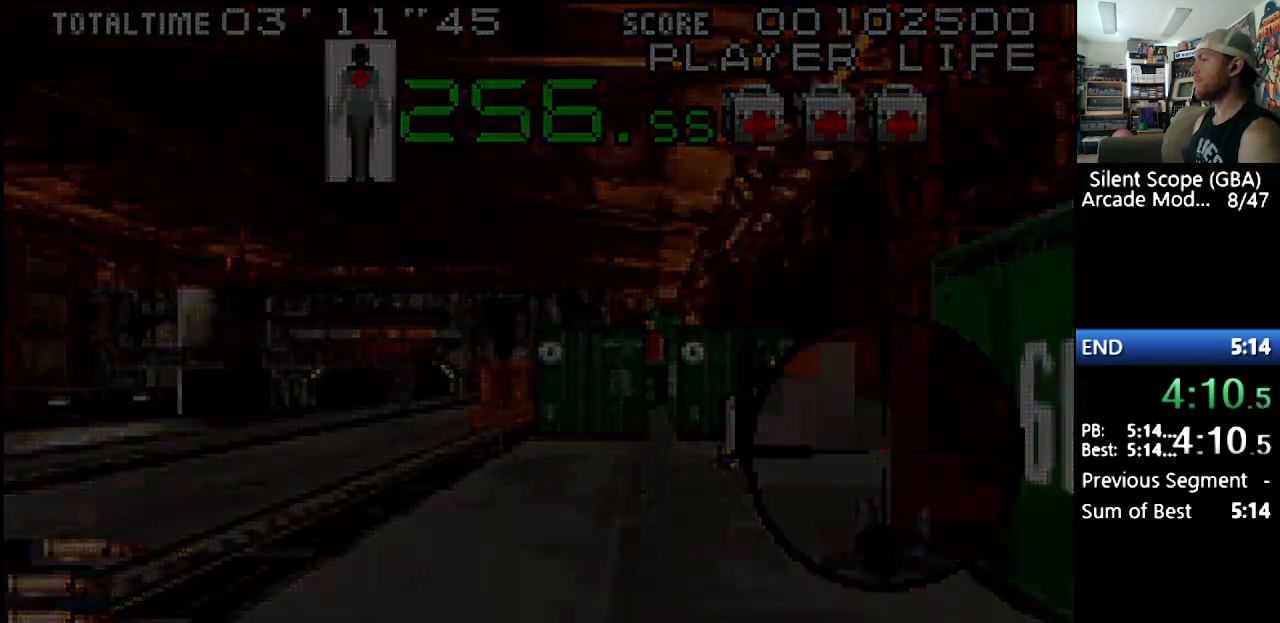
{"buttons": ["Y", "DPAD_RIGHT"], "events": [[333, "DPAD_RIGHT", "down"], [400, "Y", "down"]]}
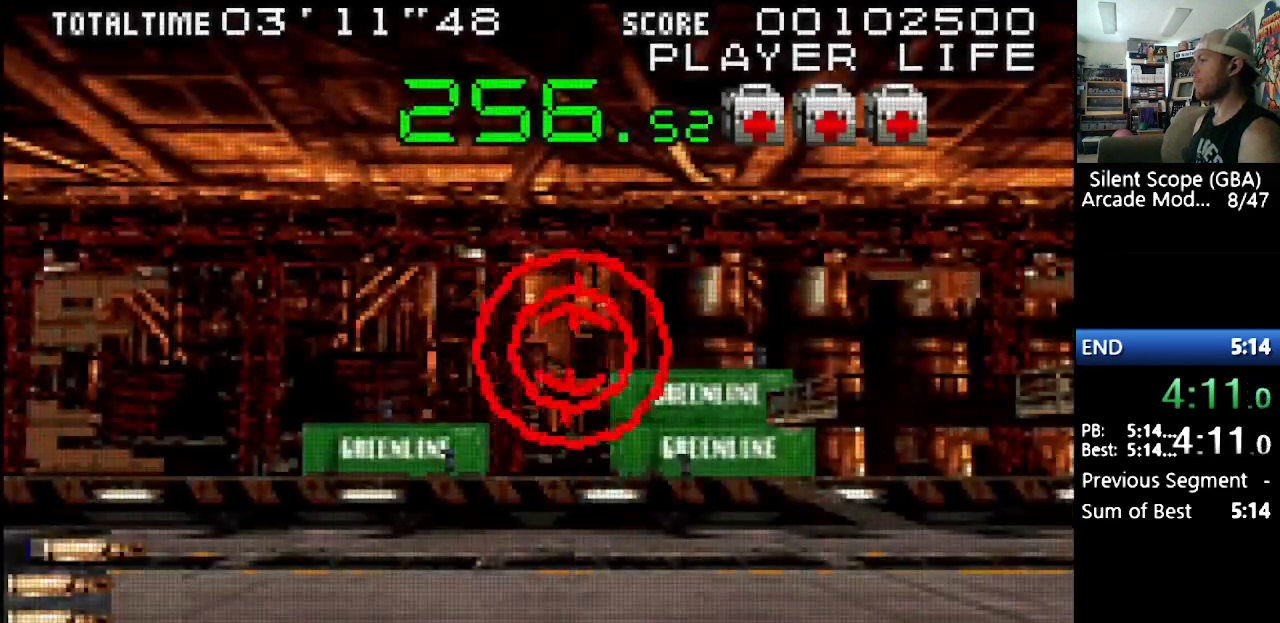
{"buttons": ["DPAD_RIGHT"], "events": [[333, "Y", "up"], [367, "DPAD_RIGHT", "up"], [483, "DPAD_RIGHT", "down"]]}
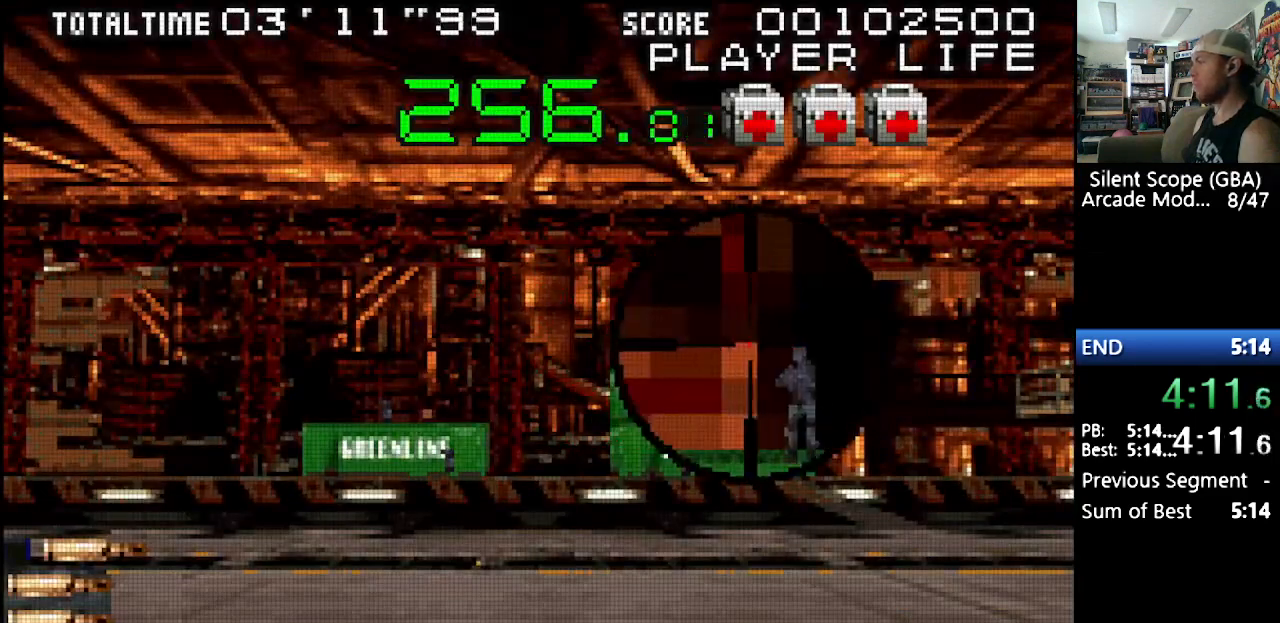
{"buttons": ["R1"], "events": [[17, "DPAD_DOWN", "down"], [50, "DPAD_RIGHT", "up"], [83, "DPAD_DOWN", "up"], [267, "DPAD_RIGHT", "down"], [333, "DPAD_RIGHT", "up"], [417, "R1", "down"]]}
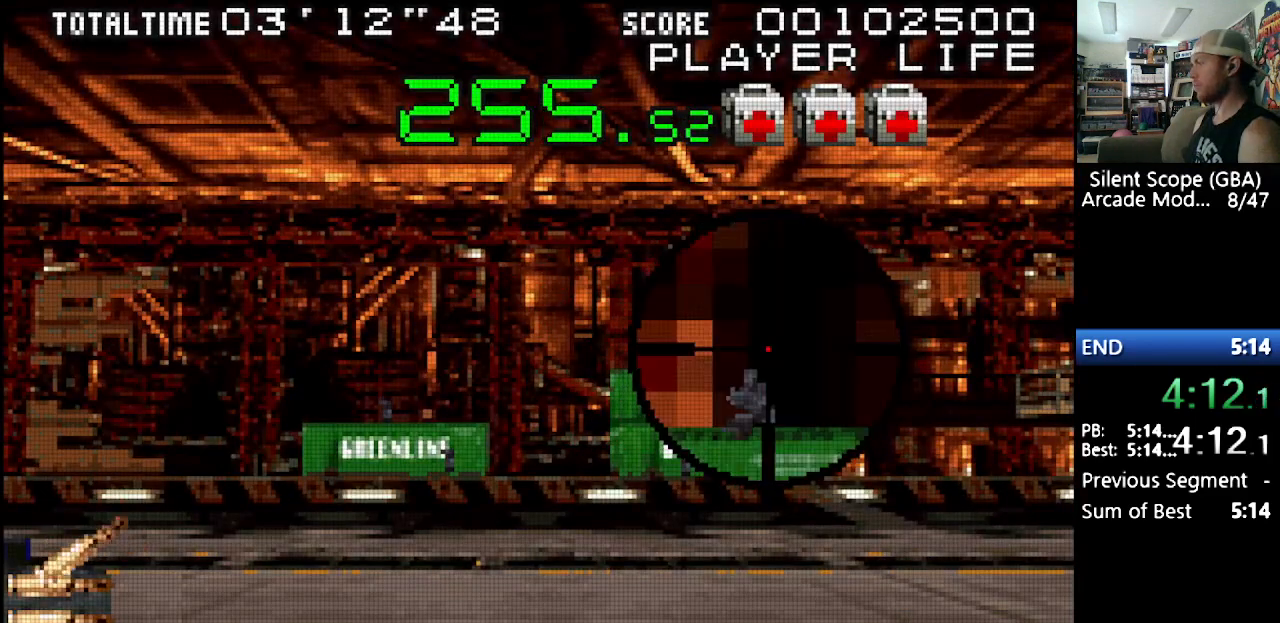
{"buttons": [], "events": [[50, "R1", "up"]]}
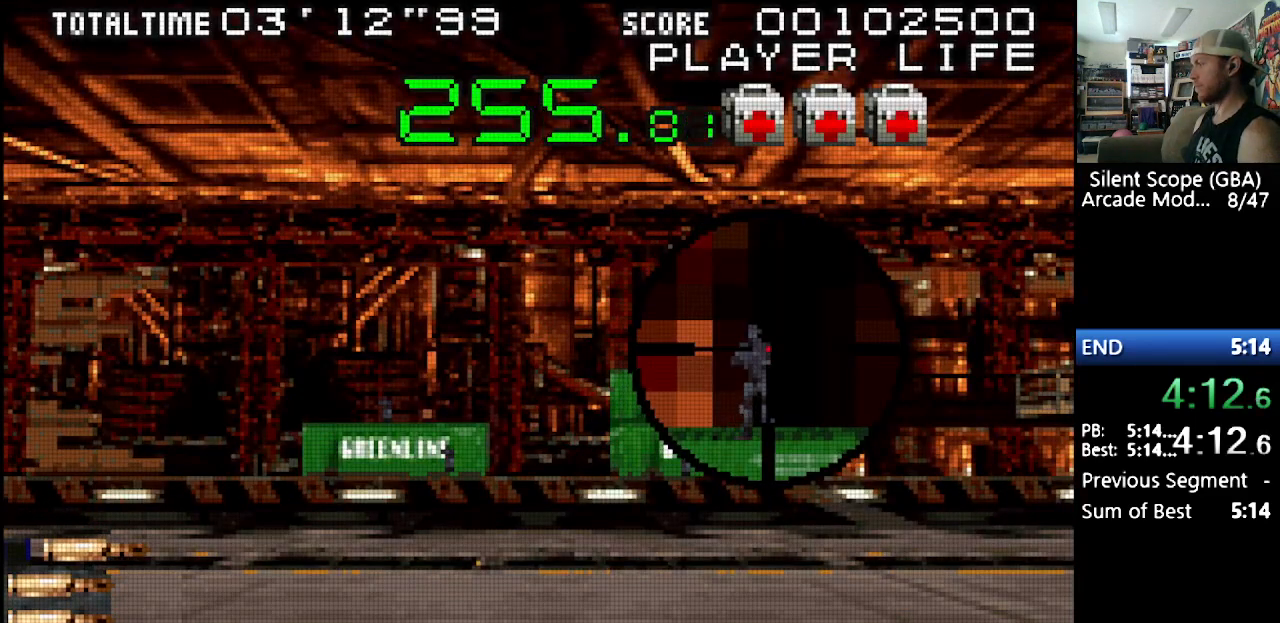
{"buttons": [], "events": [[150, "DPAD_LEFT", "down"], [183, "DPAD_LEFT", "up"]]}
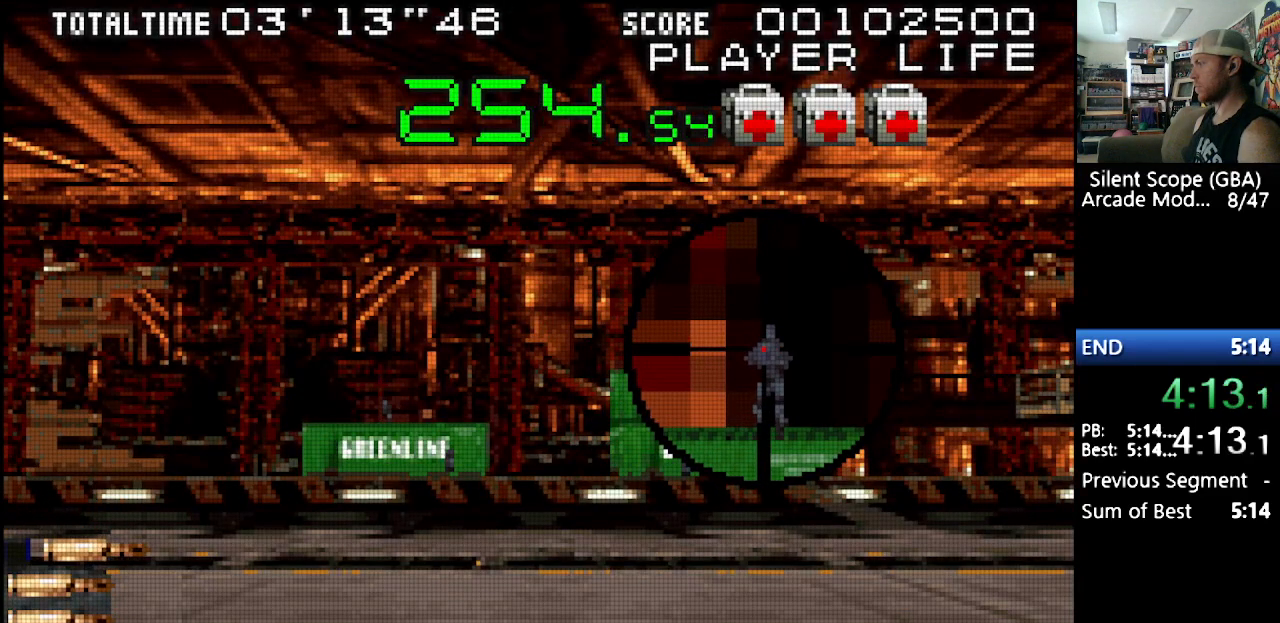
{"buttons": ["DPAD_DOWN", "DPAD_LEFT"], "events": [[133, "R1", "down"], [267, "R1", "up"], [417, "DPAD_DOWN", "down"], [500, "DPAD_LEFT", "down"]]}
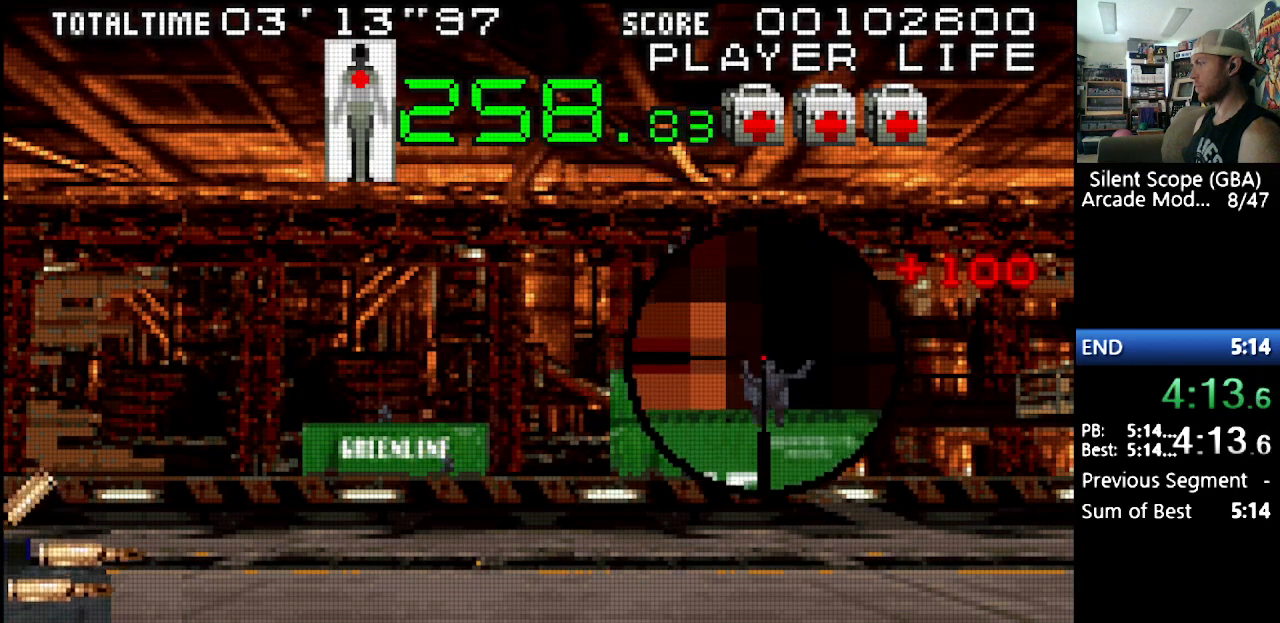
{"buttons": ["DPAD_DOWN"], "events": [[117, "DPAD_LEFT", "up"], [200, "DPAD_LEFT", "down"], [267, "DPAD_DOWN", "up"], [267, "DPAD_LEFT", "up"], [467, "DPAD_DOWN", "down"]]}
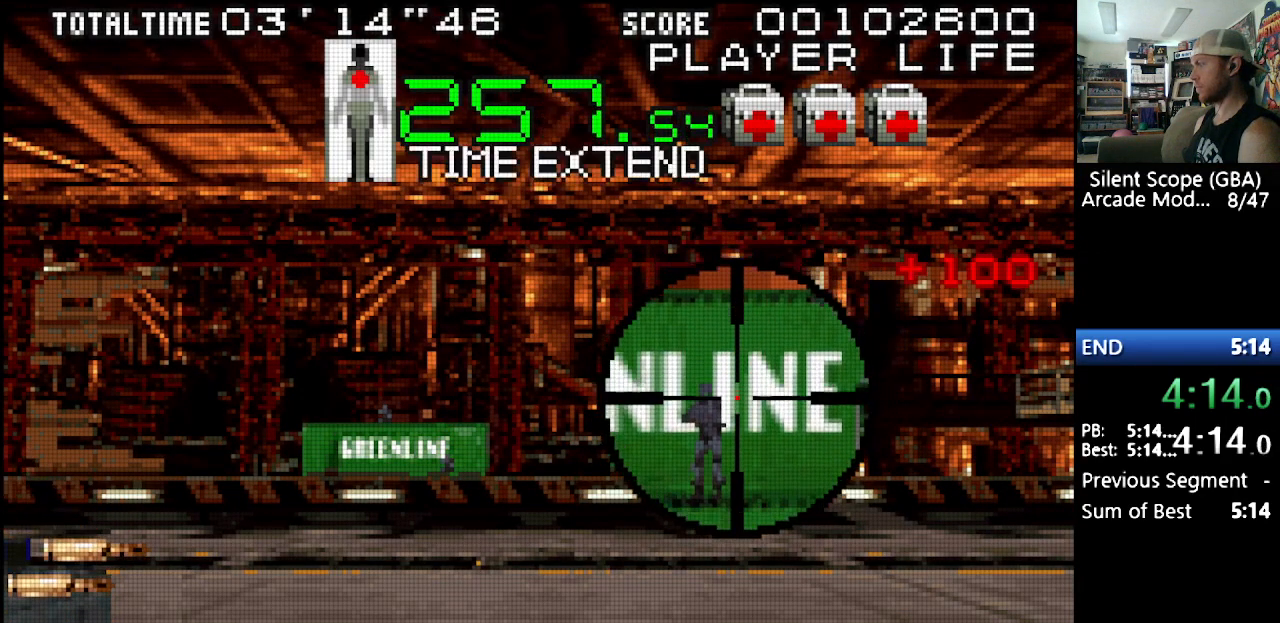
{"buttons": [], "events": [[17, "DPAD_LEFT", "down"], [50, "DPAD_LEFT", "up"], [133, "DPAD_DOWN", "up"], [333, "DPAD_LEFT", "down"], [383, "DPAD_LEFT", "up"]]}
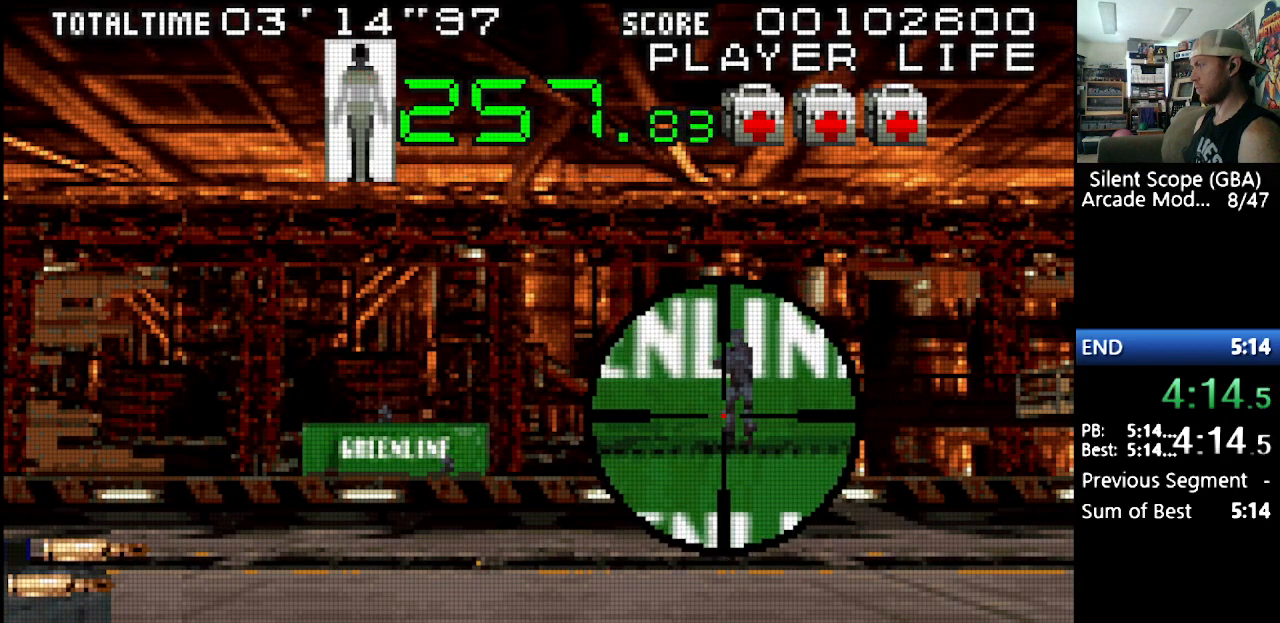
{"buttons": [], "events": [[67, "DPAD_UP", "down"], [133, "DPAD_UP", "up"], [333, "DPAD_RIGHT", "down"], [367, "DPAD_RIGHT", "up"]]}
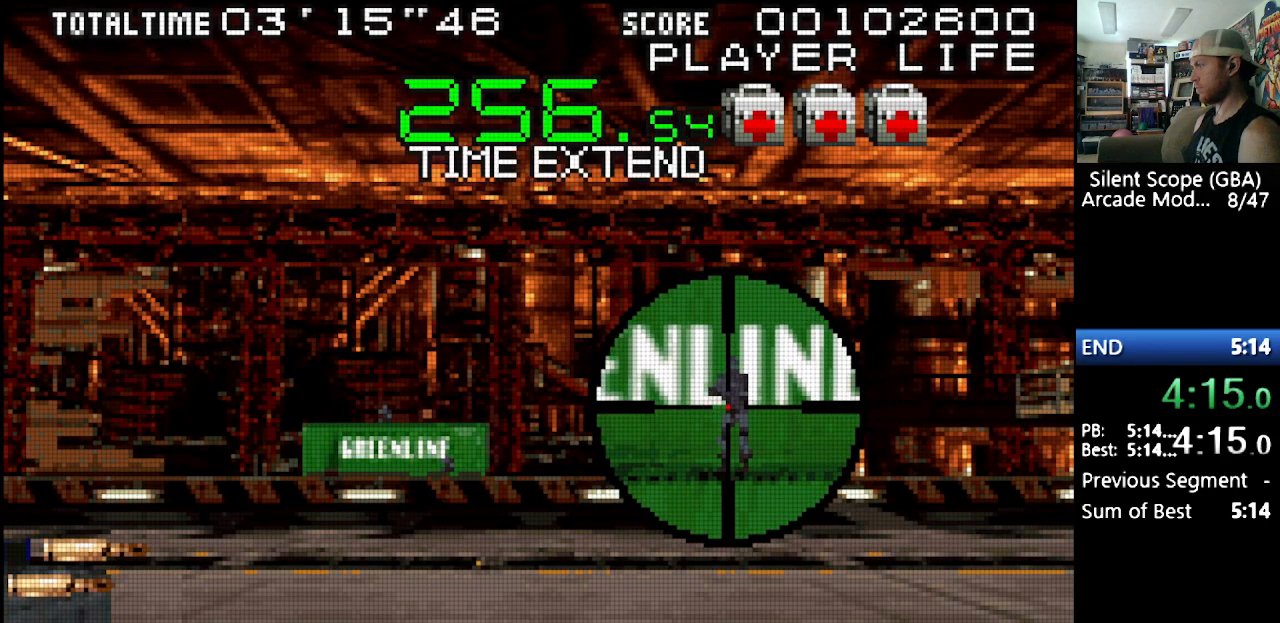
{"buttons": ["DPAD_DOWN", "DPAD_LEFT"], "events": [[117, "R1", "down"], [233, "R1", "up"], [317, "DPAD_LEFT", "down"], [417, "DPAD_DOWN", "down"]]}
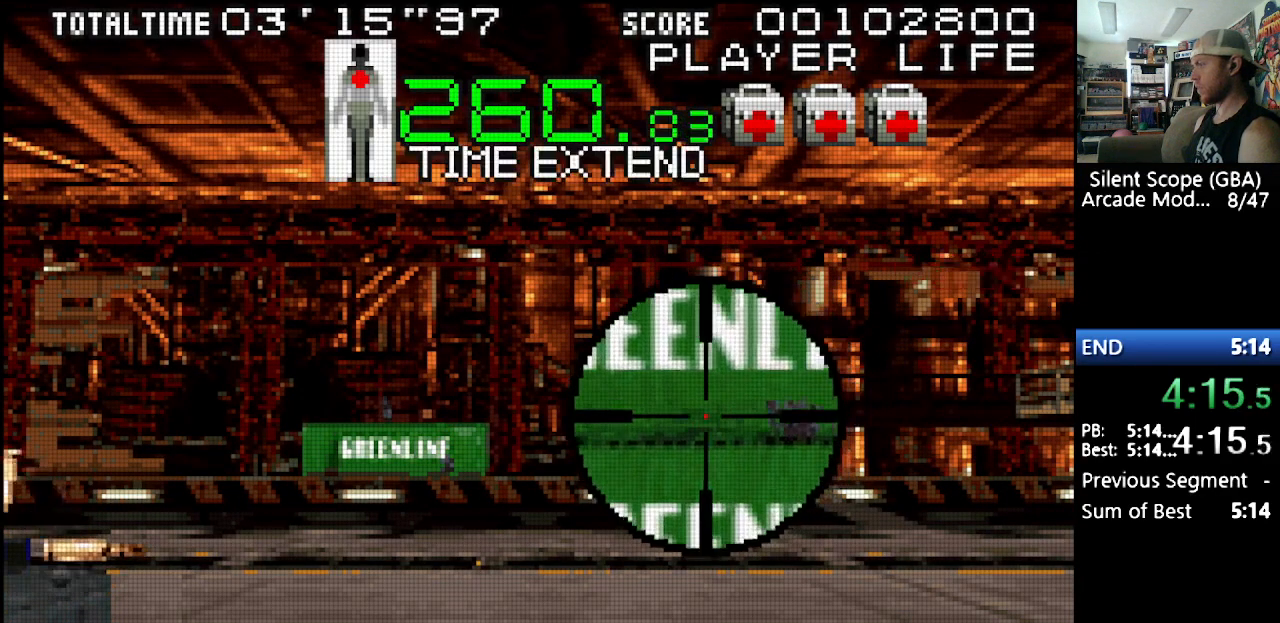
{"buttons": ["DPAD_DOWN"], "events": [[50, "DPAD_LEFT", "up"], [250, "DPAD_DOWN", "up"], [300, "DPAD_LEFT", "down"], [333, "DPAD_LEFT", "up"], [450, "DPAD_DOWN", "down"]]}
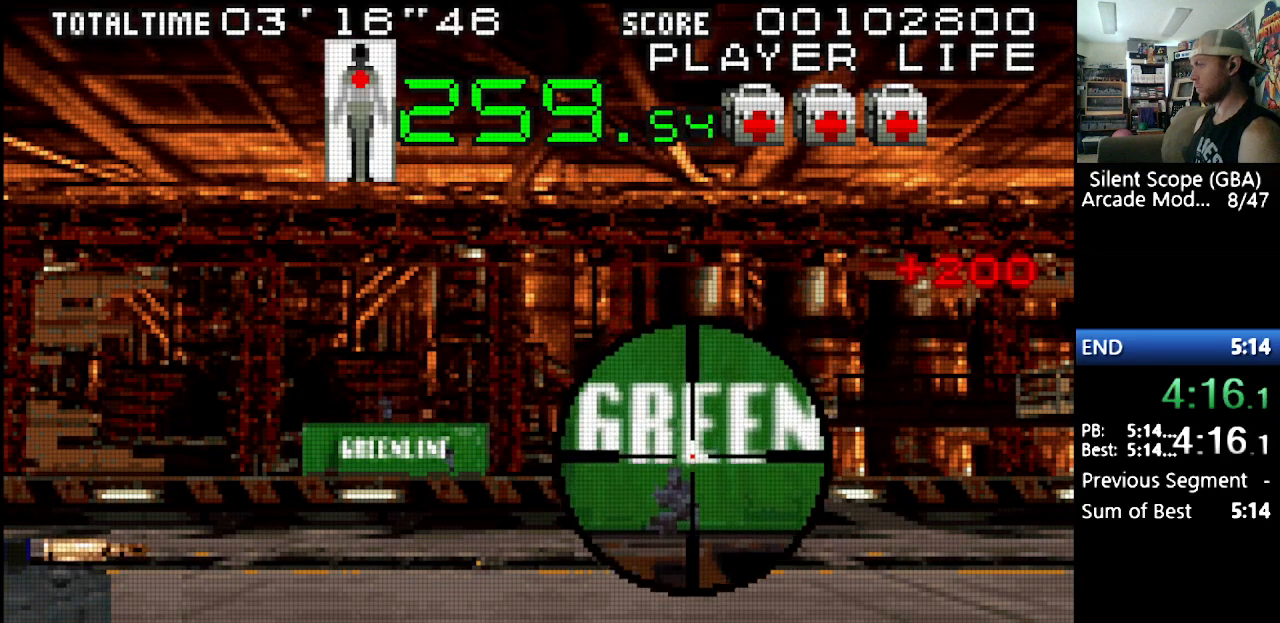
{"buttons": [], "events": [[50, "DPAD_DOWN", "up"], [217, "DPAD_DOWN", "down"], [267, "DPAD_DOWN", "up"], [467, "DPAD_LEFT", "down"], [500, "DPAD_LEFT", "up"]]}
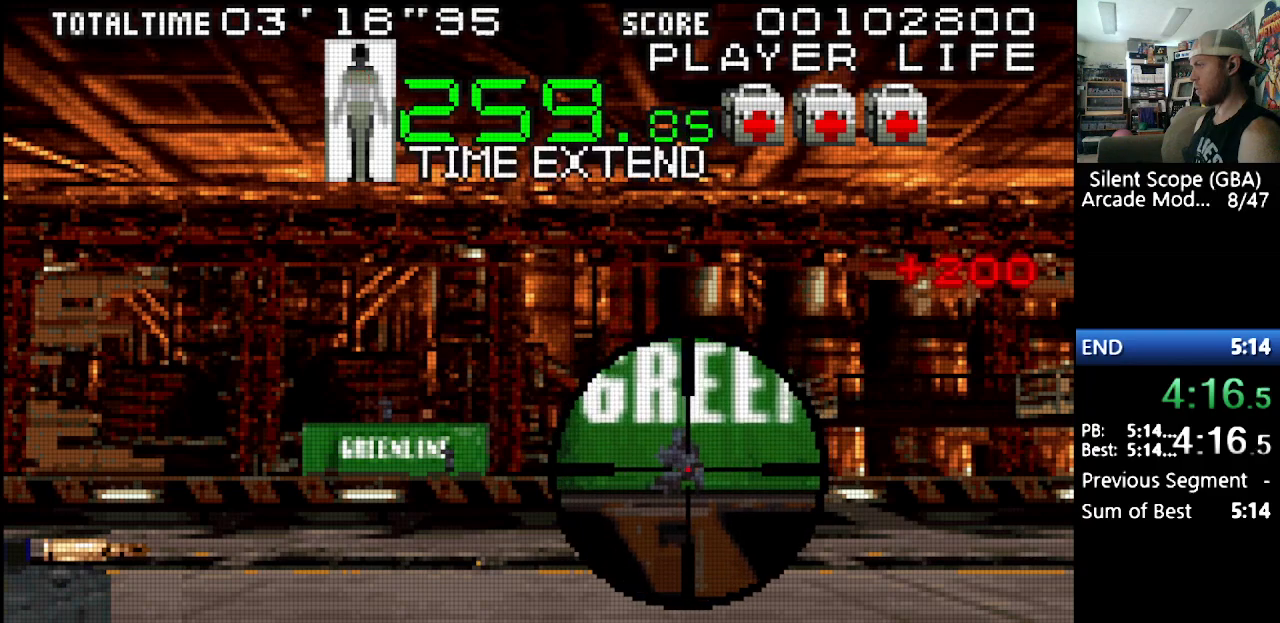
{"buttons": ["Y", "DPAD_LEFT"], "events": [[100, "R1", "down"], [217, "R1", "up"], [450, "DPAD_LEFT", "down"], [467, "Y", "down"]]}
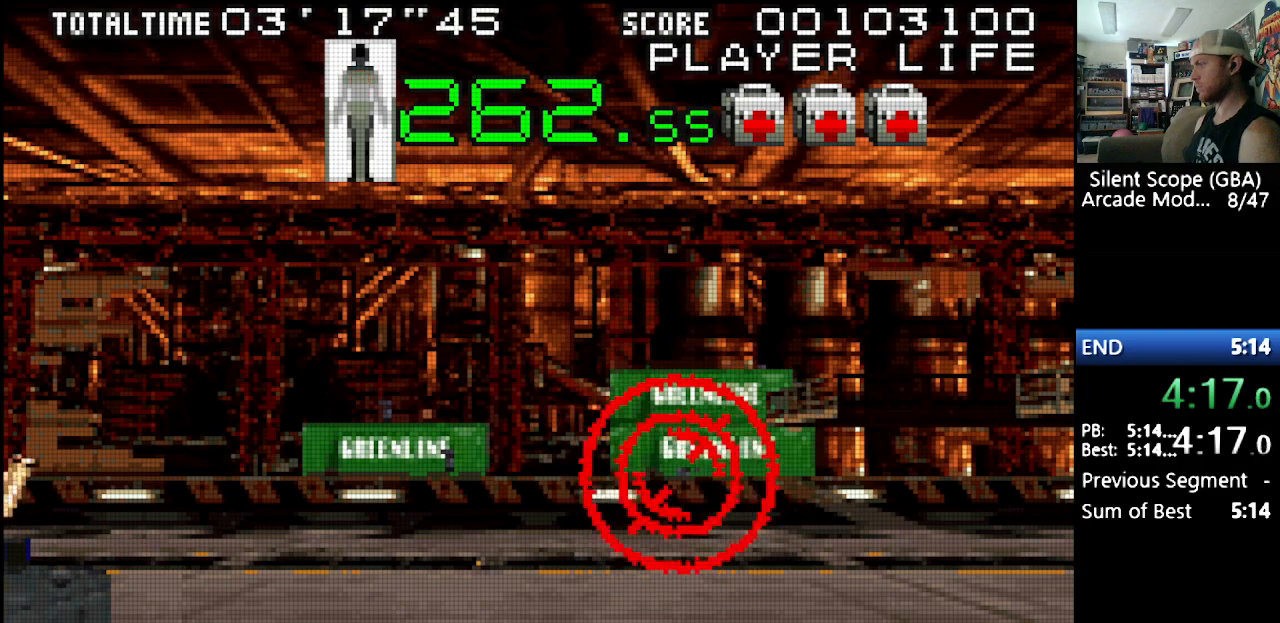
{"buttons": ["DPAD_LEFT"], "events": [[233, "DPAD_UP", "down"], [317, "DPAD_UP", "up"], [467, "Y", "up"]]}